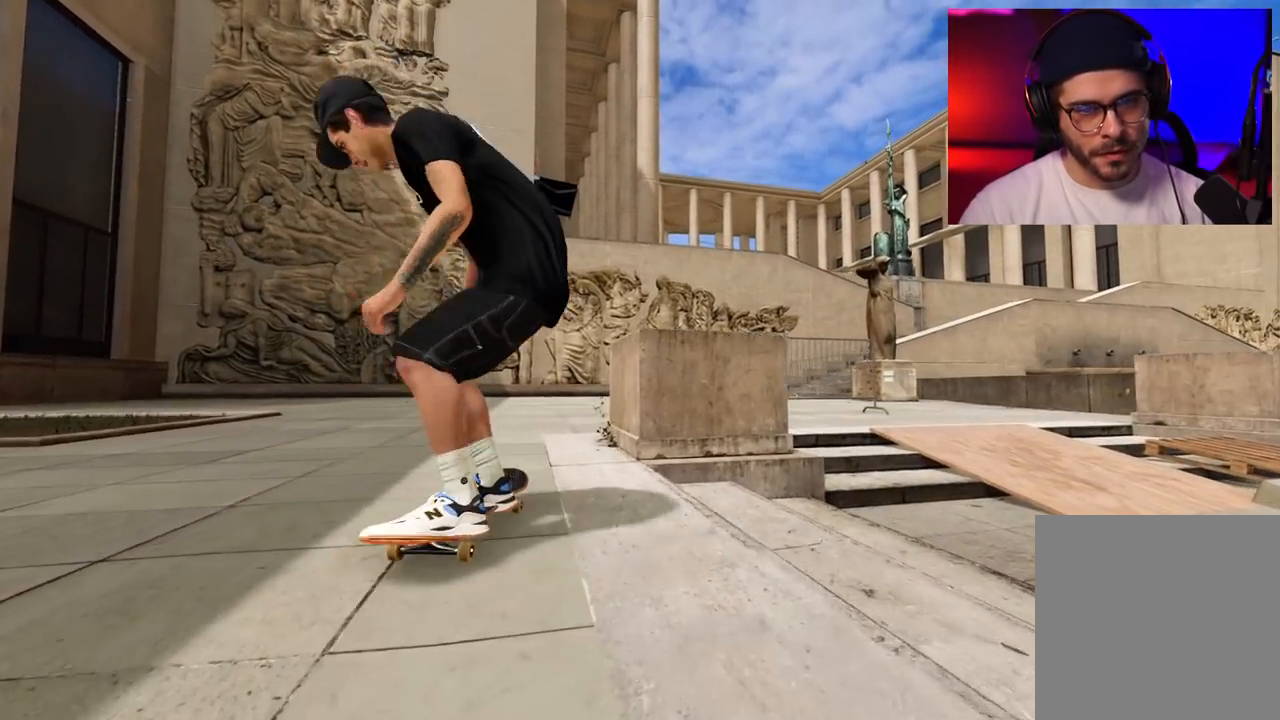
Gameplay with a controller (Xbox layout); each line is a JSON object with the inputs held at the frame after it. "events" lists button and stick changes between this image and that frame as [ms after this image, input, new state], when the widget could be followed in between. Not read: L3 R3.
{"buttons": ["L2"], "left_stick": "down-left", "right_stick": "down-right", "events": [[83, "L2", "down"], [133, "left_stick", "center"], [283, "right_stick", "down-right"], [317, "left_stick", "down-left"]]}
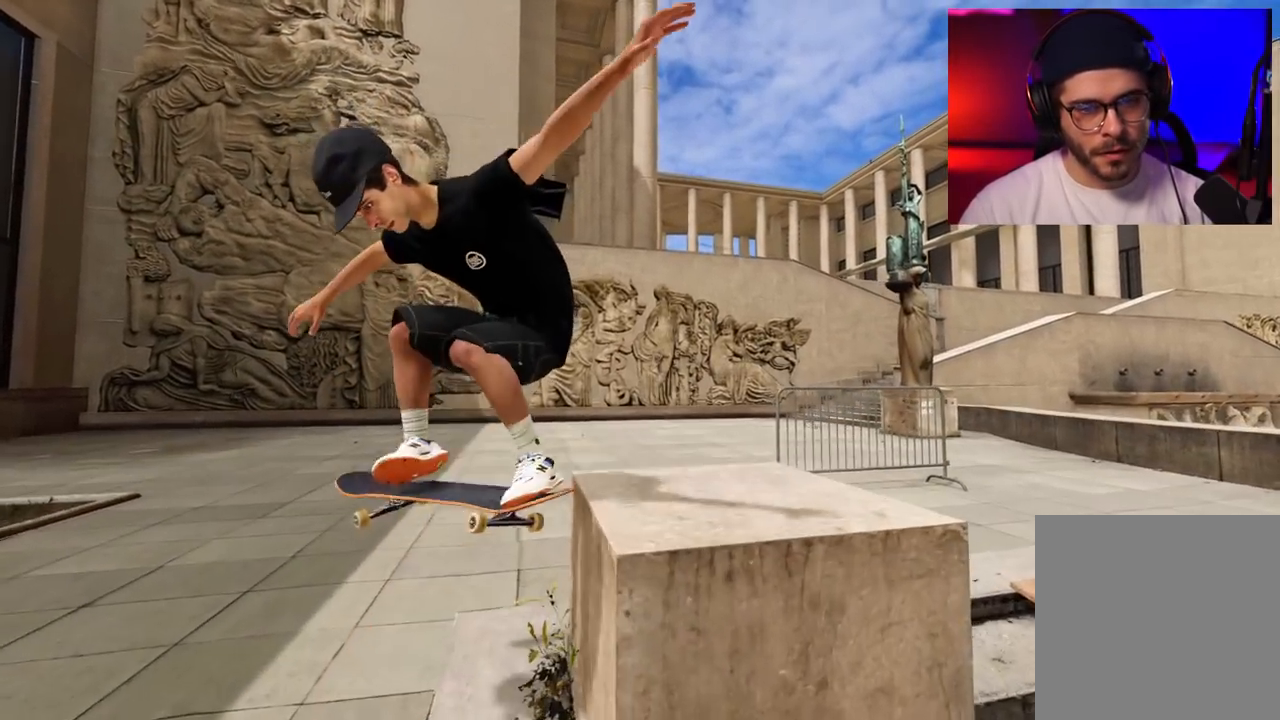
{"buttons": ["R2"], "left_stick": "center", "right_stick": "center", "events": [[83, "L2", "up"], [183, "left_stick", "down-right"], [267, "R2", "down"], [350, "left_stick", "right"], [350, "right_stick", "down-left"], [500, "left_stick", "center"], [500, "right_stick", "center"]]}
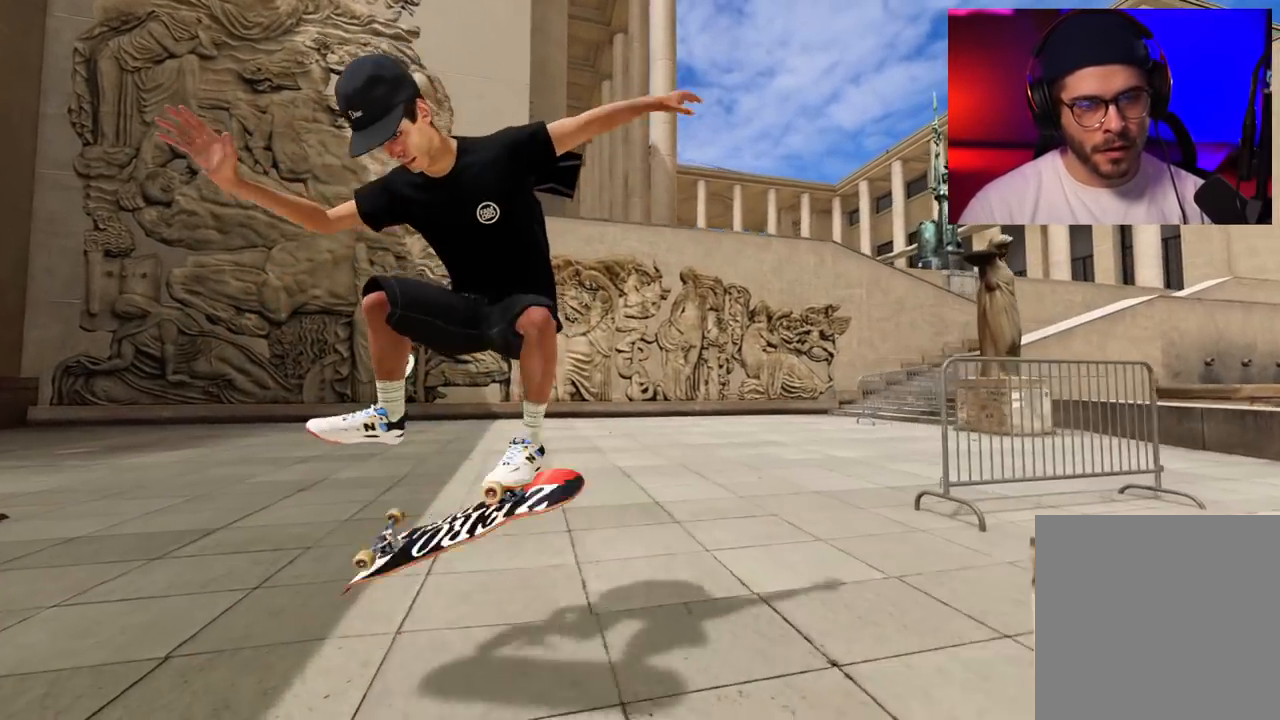
{"buttons": [], "left_stick": "center", "right_stick": "center", "events": [[17, "R2", "up"], [133, "right_stick", "up"], [283, "right_stick", "center"]]}
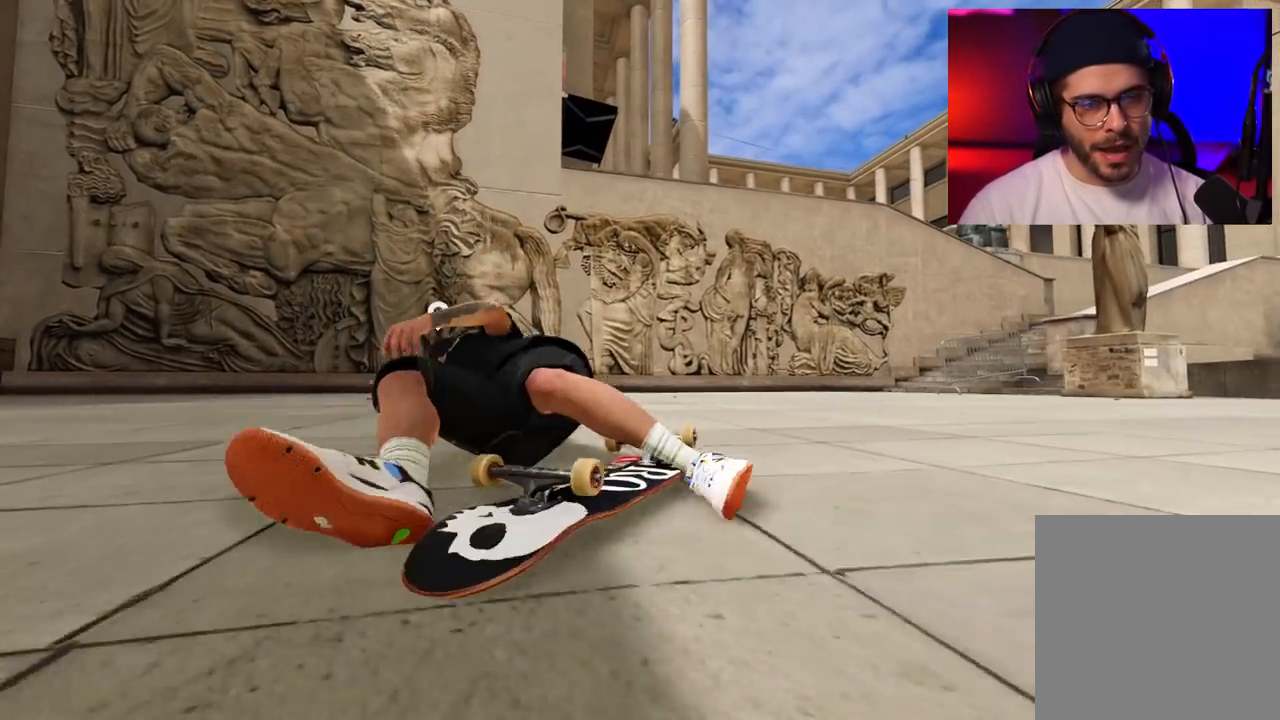
{"buttons": ["A", "R2"], "left_stick": "center", "right_stick": "center", "events": [[433, "A", "down"], [433, "DPAD_LEFT", "down"], [433, "R2", "down"], [450, "DPAD_LEFT", "up"]]}
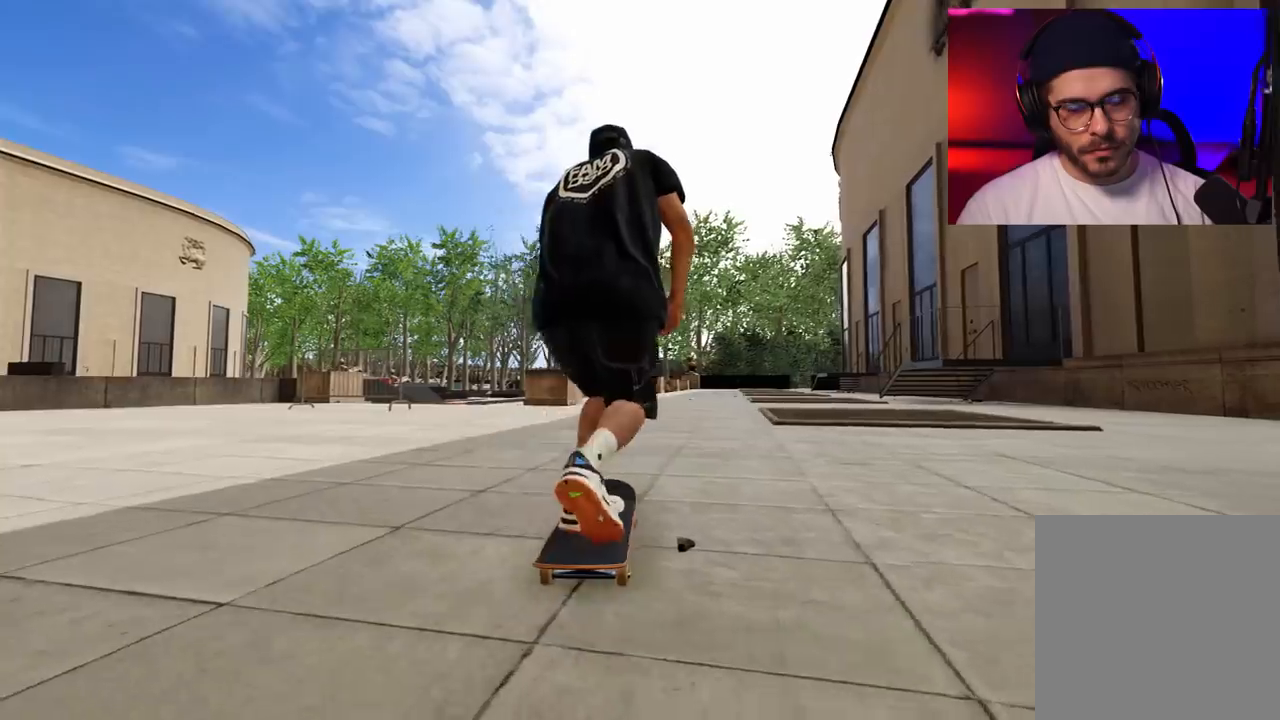
{"buttons": ["A"], "left_stick": "center", "right_stick": "center", "events": [[67, "R2", "up"]]}
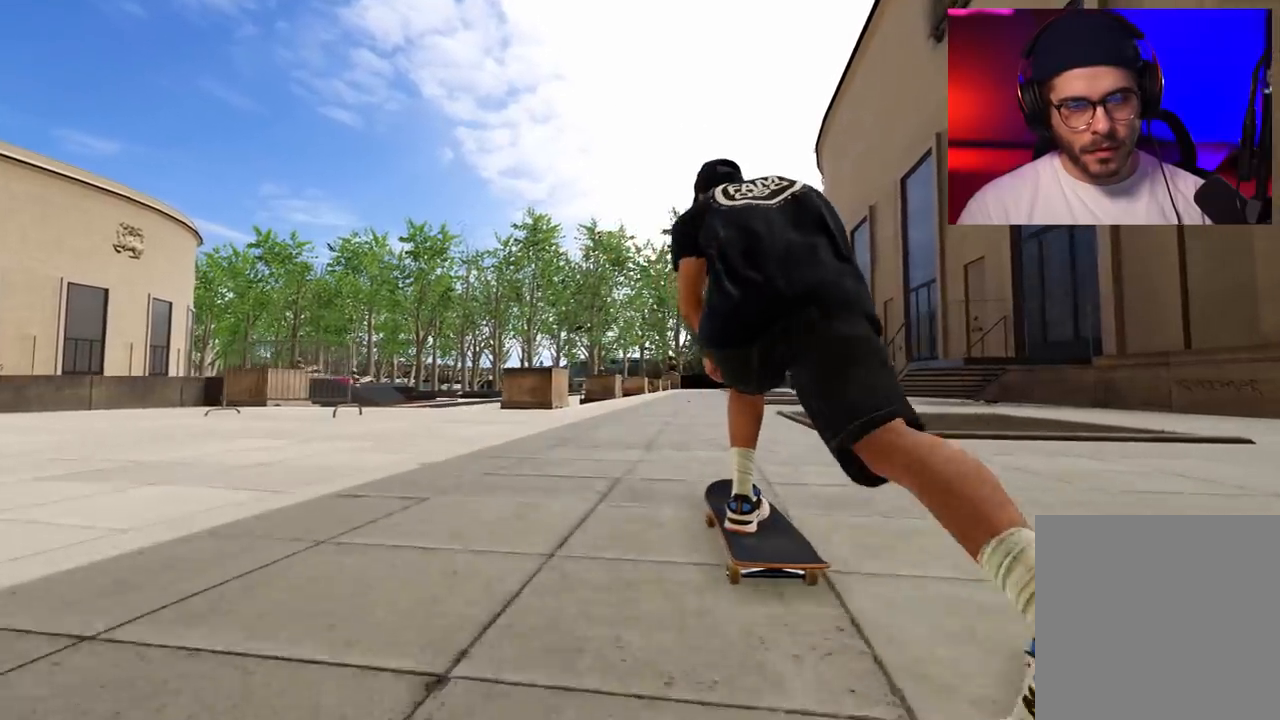
{"buttons": ["A"], "left_stick": "center", "right_stick": "center", "events": [[300, "L2", "down"], [450, "L2", "up"]]}
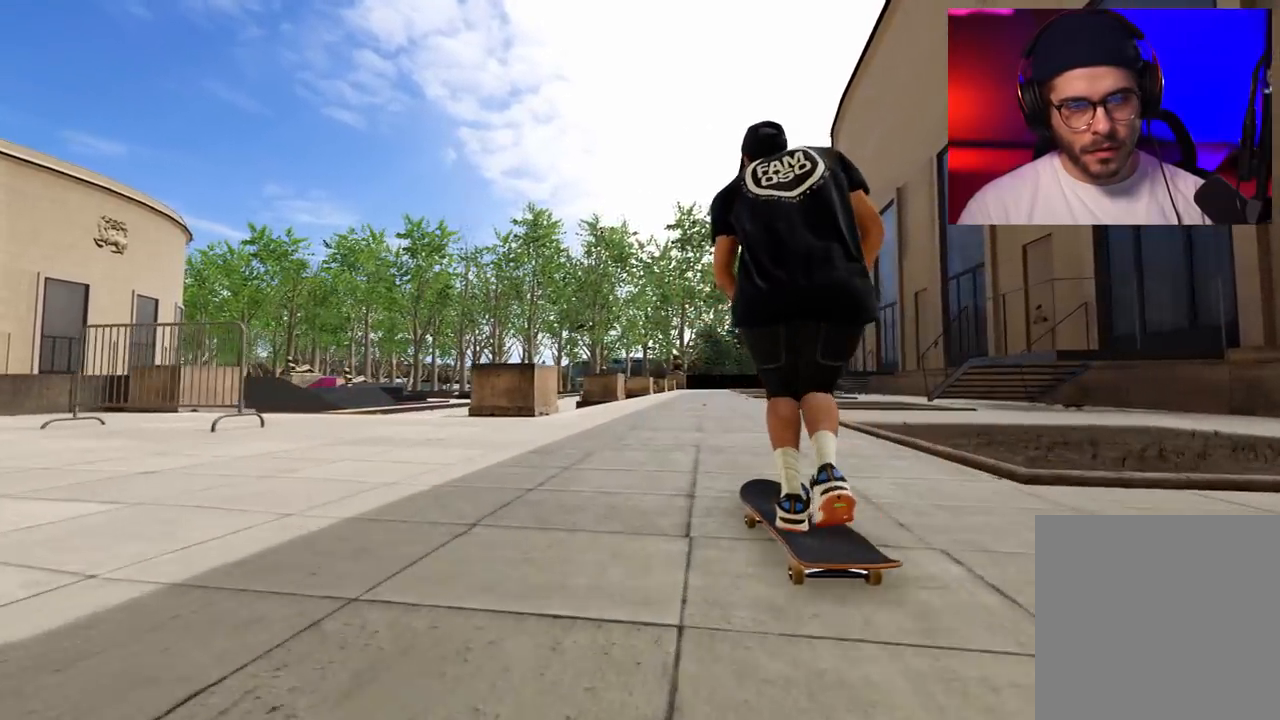
{"buttons": ["L2"], "left_stick": "center", "right_stick": "center", "events": [[67, "L2", "down"], [150, "A", "up"], [300, "L2", "up"], [483, "L2", "down"]]}
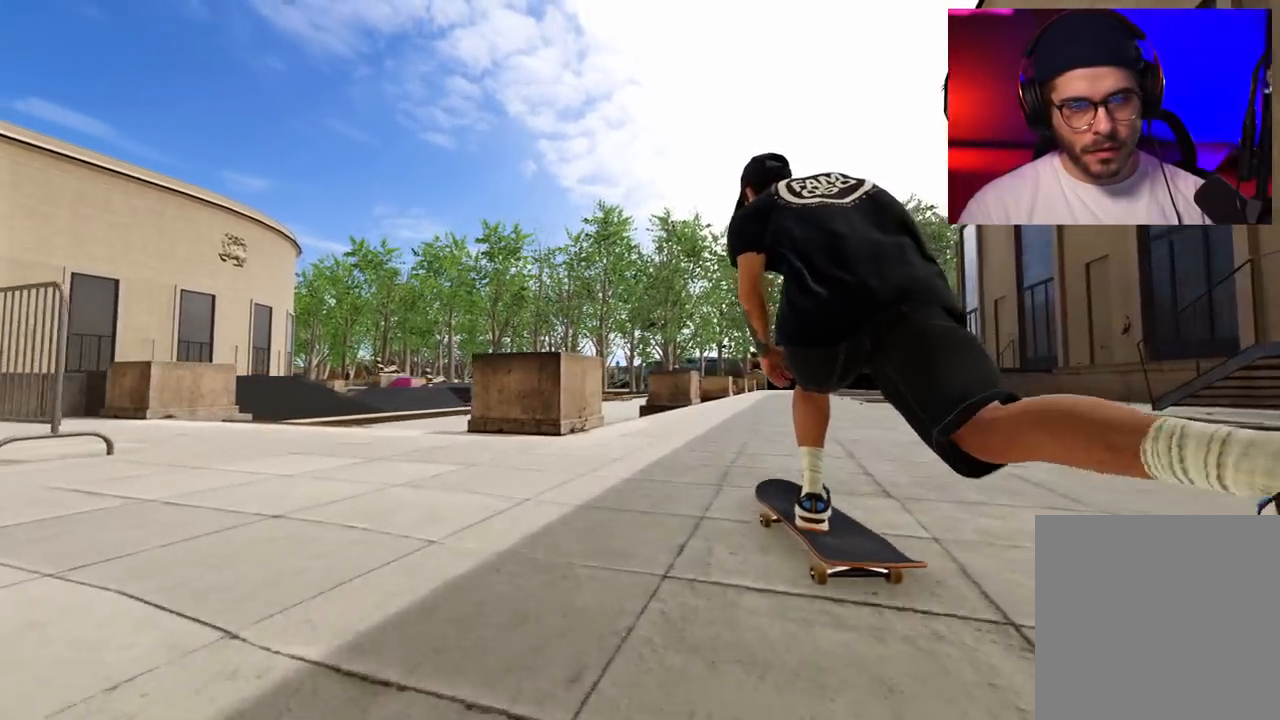
{"buttons": ["L2"], "left_stick": "down", "right_stick": "down", "events": [[100, "L2", "up"], [167, "L2", "down"], [217, "right_stick", "down"], [233, "left_stick", "down"]]}
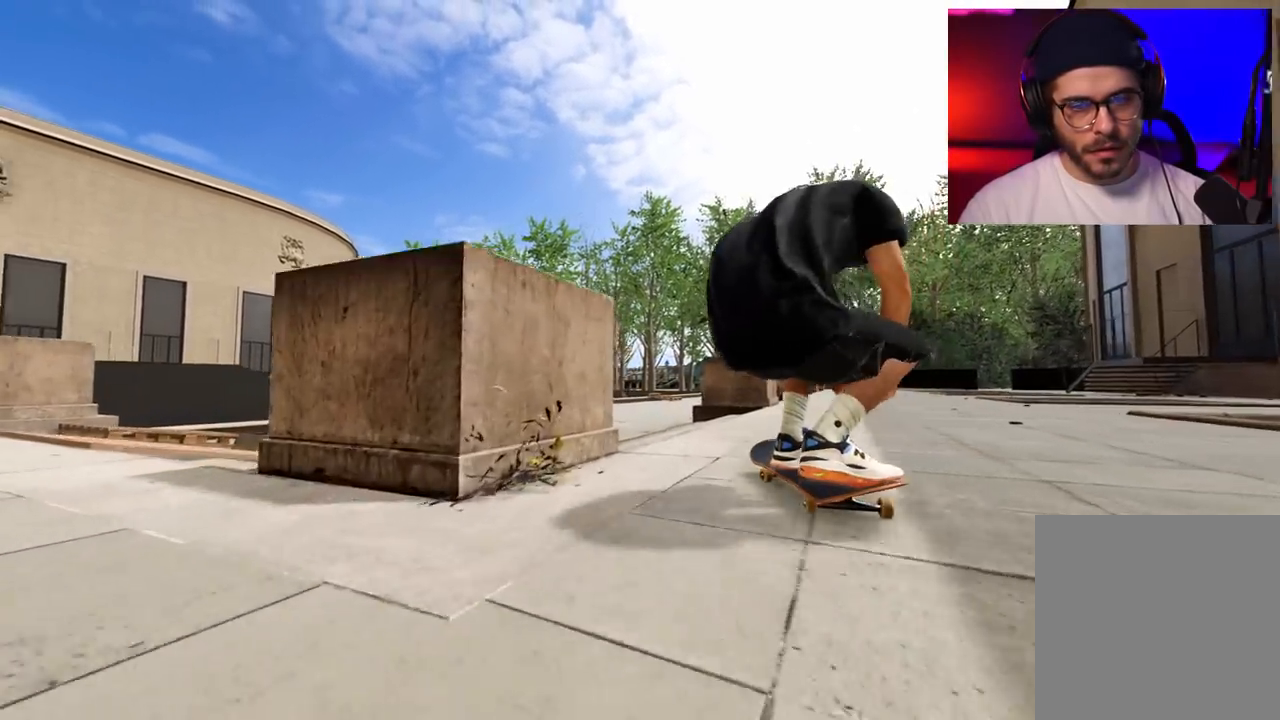
{"buttons": ["L2"], "left_stick": "center", "right_stick": "center", "events": [[217, "left_stick", "center"], [283, "right_stick", "center"], [300, "left_stick", "up"], [467, "left_stick", "center"]]}
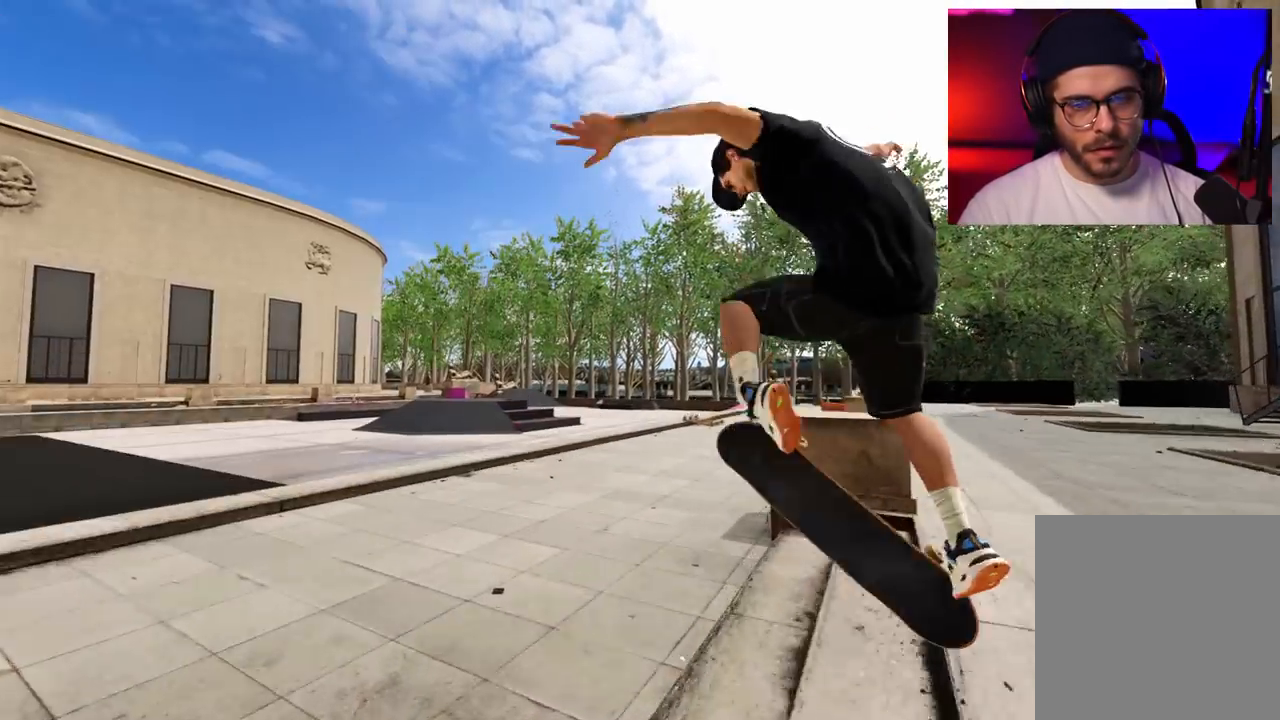
{"buttons": [], "left_stick": "center", "right_stick": "center", "events": [[17, "L2", "up"], [167, "L2", "down"], [267, "left_stick", "left"], [350, "left_stick", "center"], [433, "left_stick", "up-right"], [500, "L2", "up"], [500, "left_stick", "center"]]}
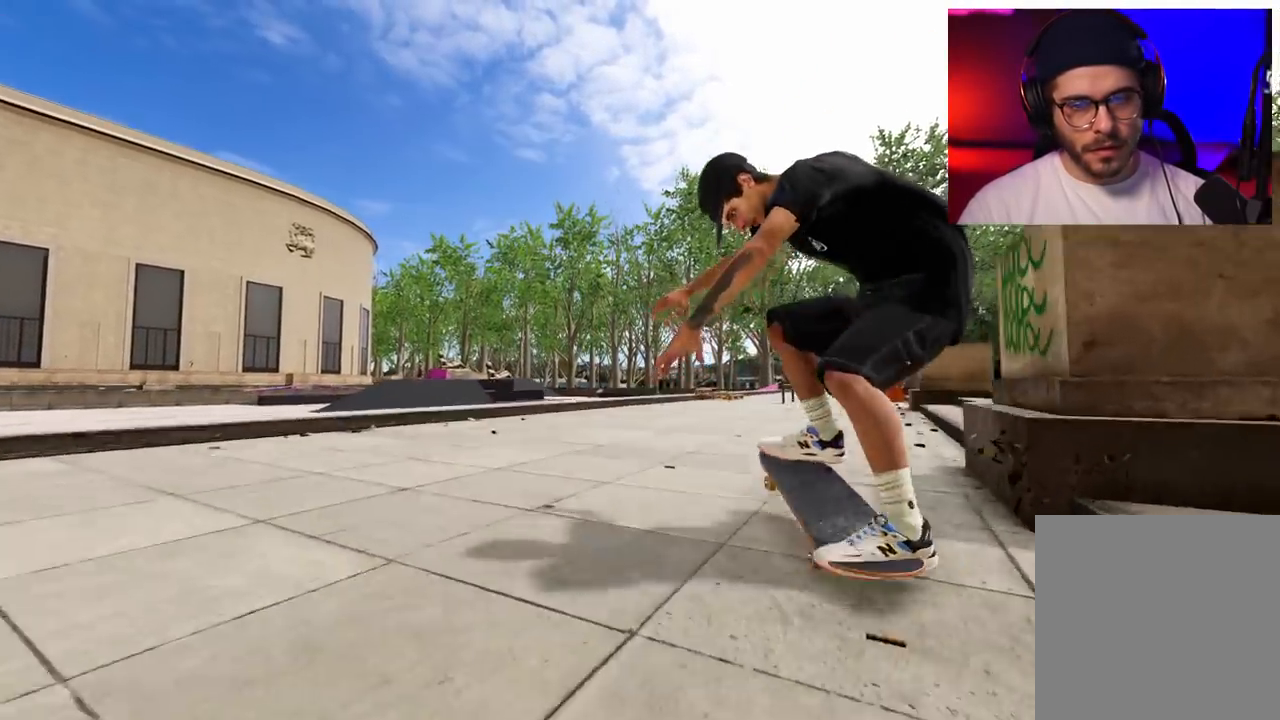
{"buttons": ["R2"], "left_stick": "center", "right_stick": "center", "events": [[200, "DPAD_RIGHT", "down"], [217, "R2", "down"], [283, "DPAD_RIGHT", "up"]]}
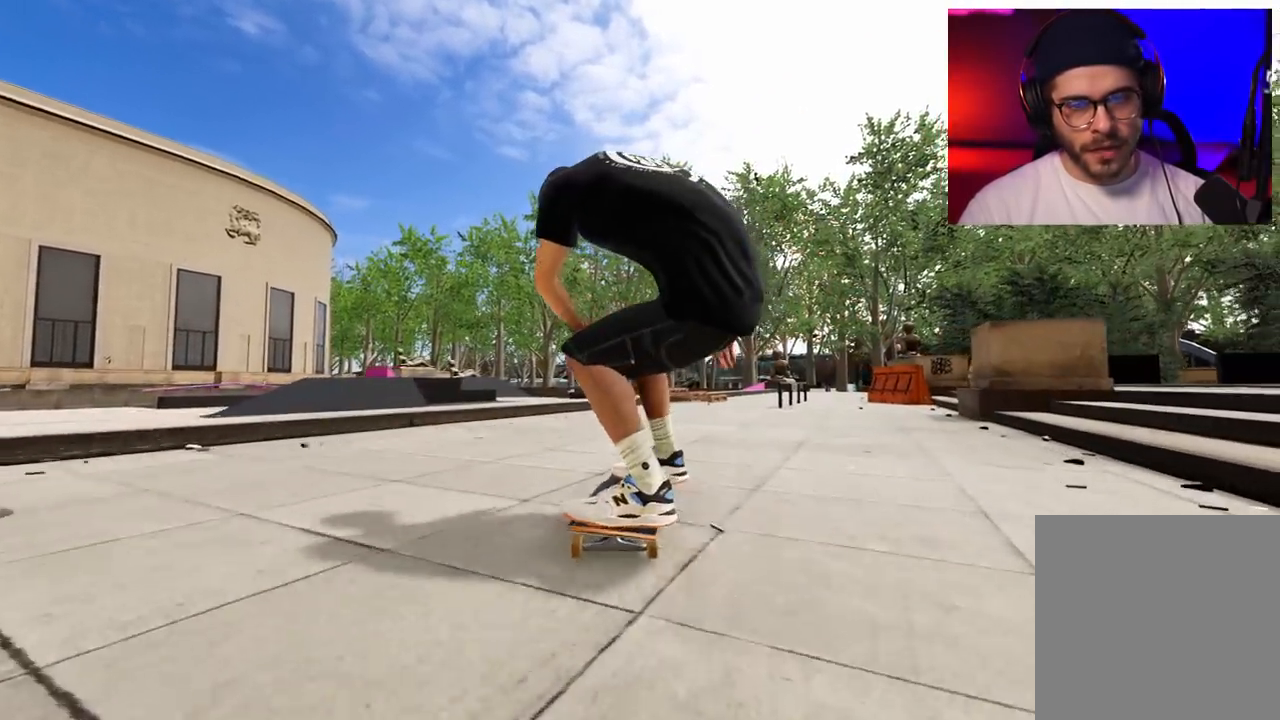
{"buttons": ["R2"], "left_stick": "center", "right_stick": "center", "events": [[117, "R2", "up"], [217, "R2", "down"], [300, "R2", "up"], [500, "R2", "down"]]}
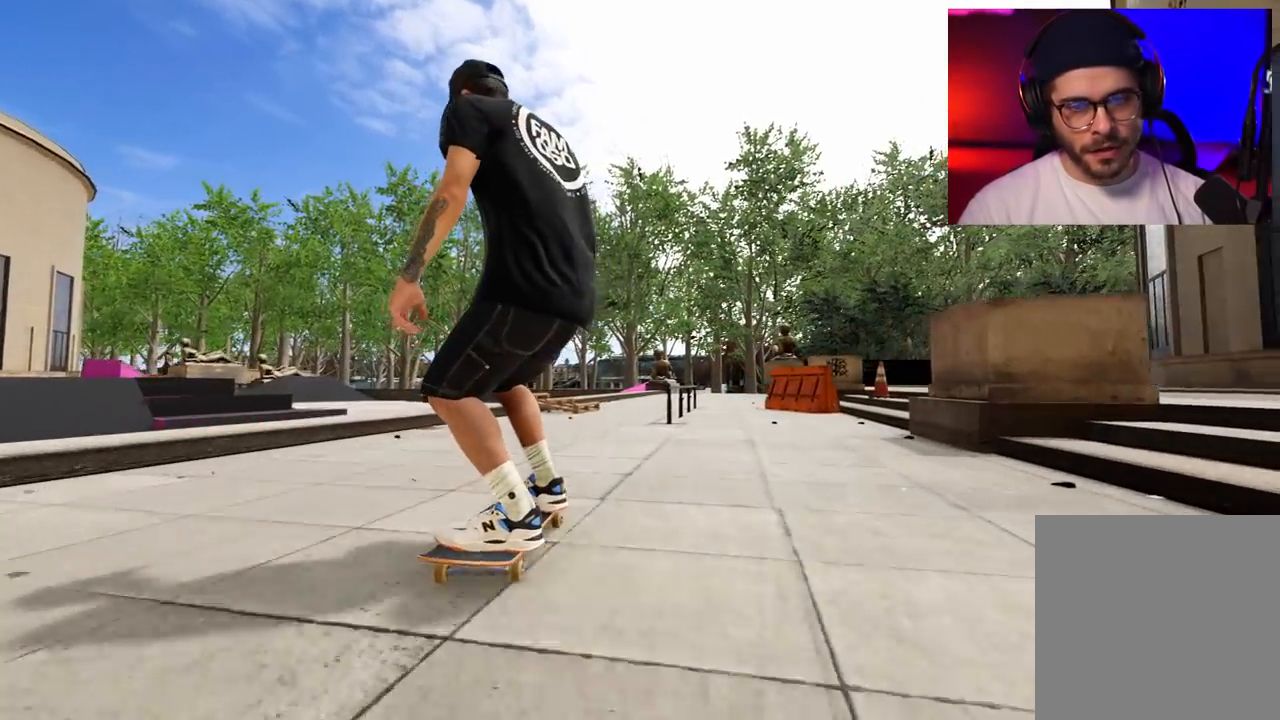
{"buttons": [], "left_stick": "up", "right_stick": "center", "events": [[267, "R2", "up"], [350, "left_stick", "up"]]}
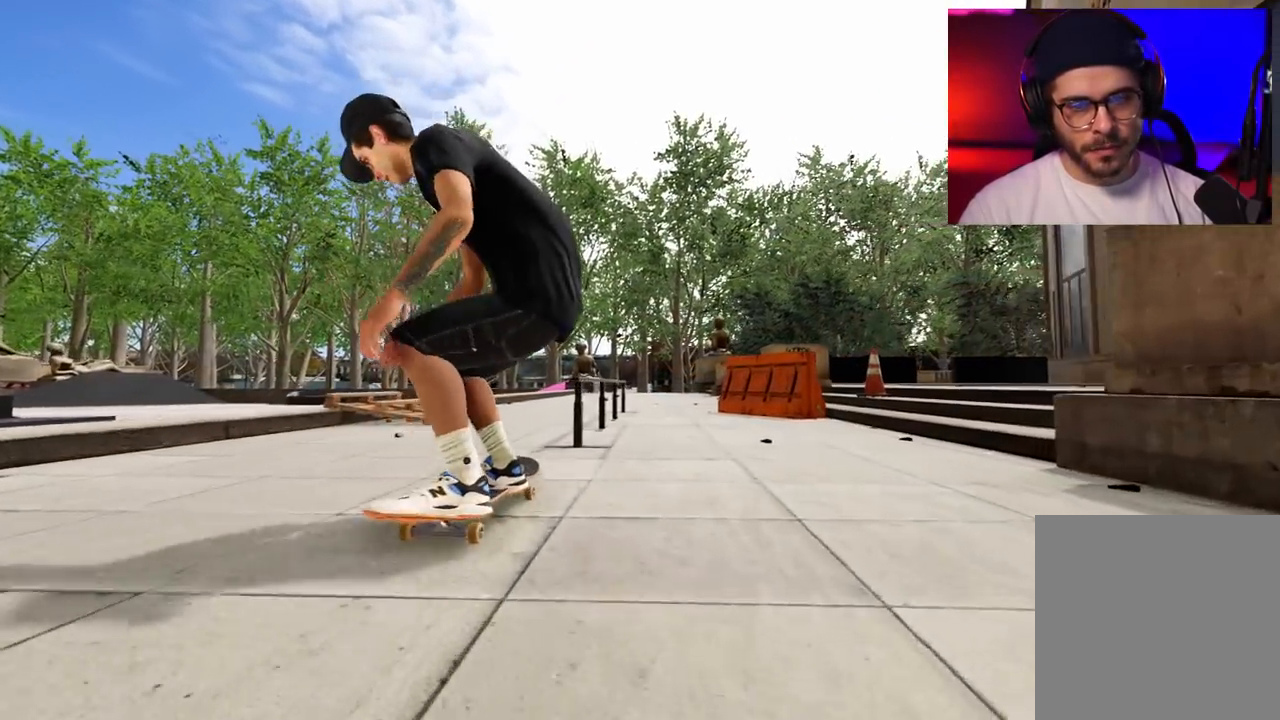
{"buttons": [], "left_stick": "down", "right_stick": "down", "events": [[33, "L2", "down"], [67, "left_stick", "center"], [183, "right_stick", "down"], [267, "L2", "up"], [283, "left_stick", "down-left"], [350, "left_stick", "down"]]}
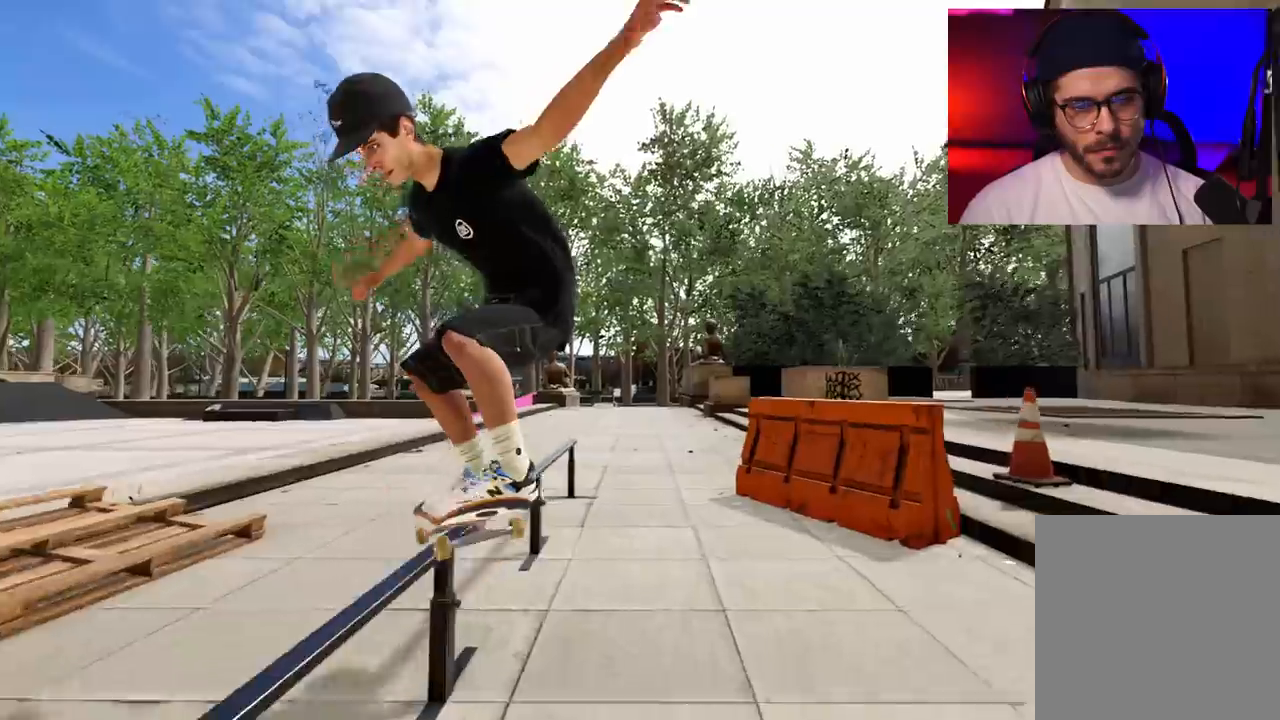
{"buttons": ["R2"], "left_stick": "center", "right_stick": "down", "events": [[367, "R2", "down"], [483, "left_stick", "center"]]}
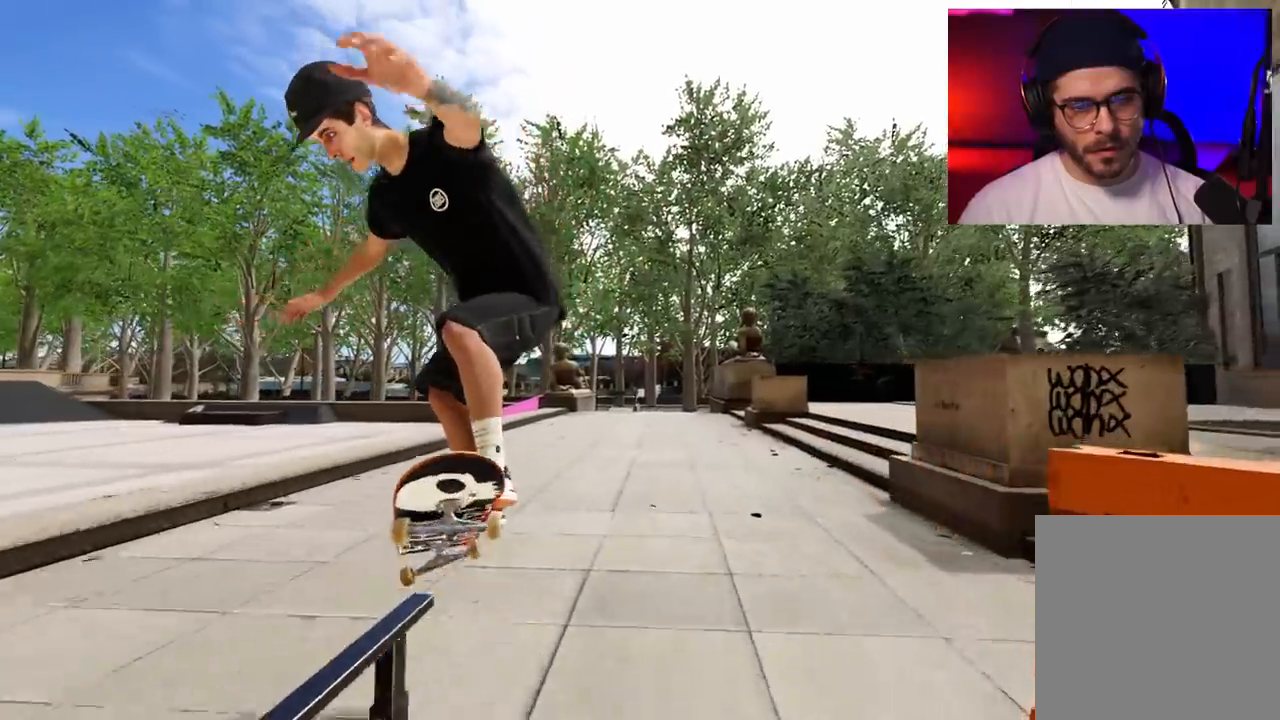
{"buttons": [], "left_stick": "center", "right_stick": "center", "events": [[150, "right_stick", "center"], [217, "R2", "up"], [350, "DPAD_RIGHT", "down"], [433, "DPAD_RIGHT", "up"]]}
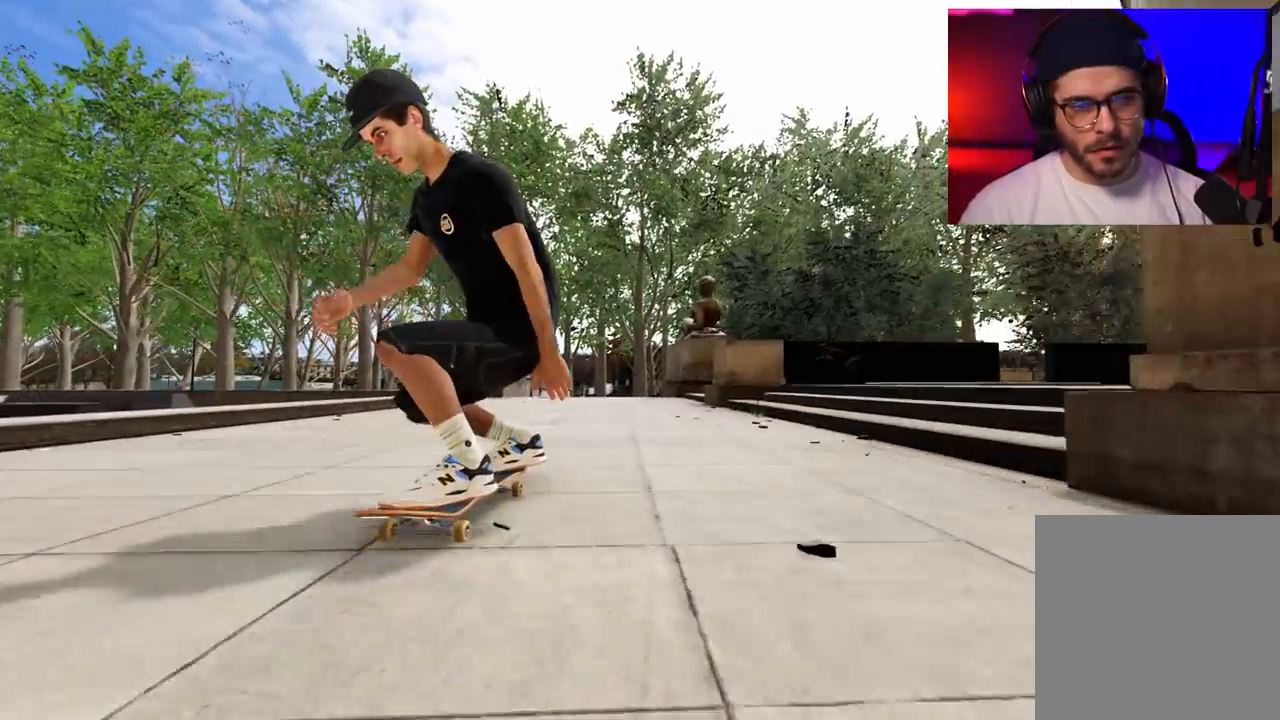
{"buttons": [], "left_stick": "center", "right_stick": "center", "events": [[100, "L2", "down"], [250, "DPAD_RIGHT", "down"], [333, "X", "down"], [350, "DPAD_RIGHT", "up"], [383, "X", "up"], [433, "L2", "up"]]}
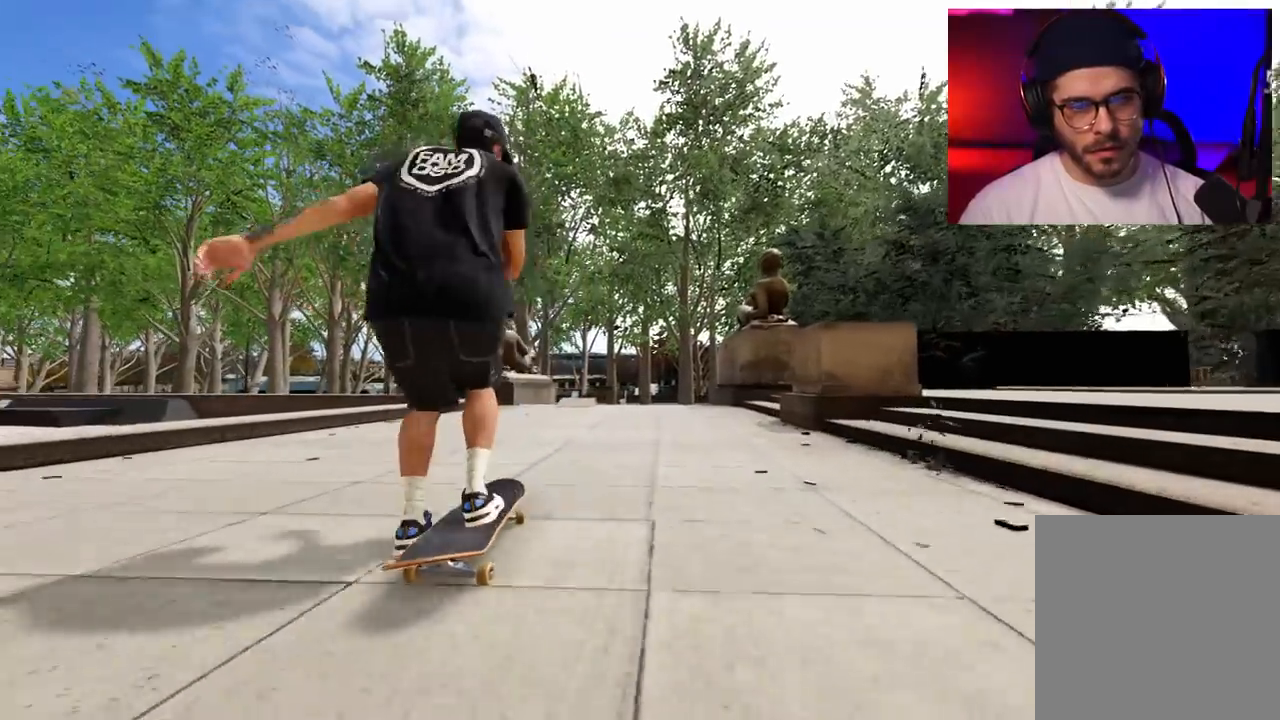
{"buttons": [], "left_stick": "center", "right_stick": "center", "events": []}
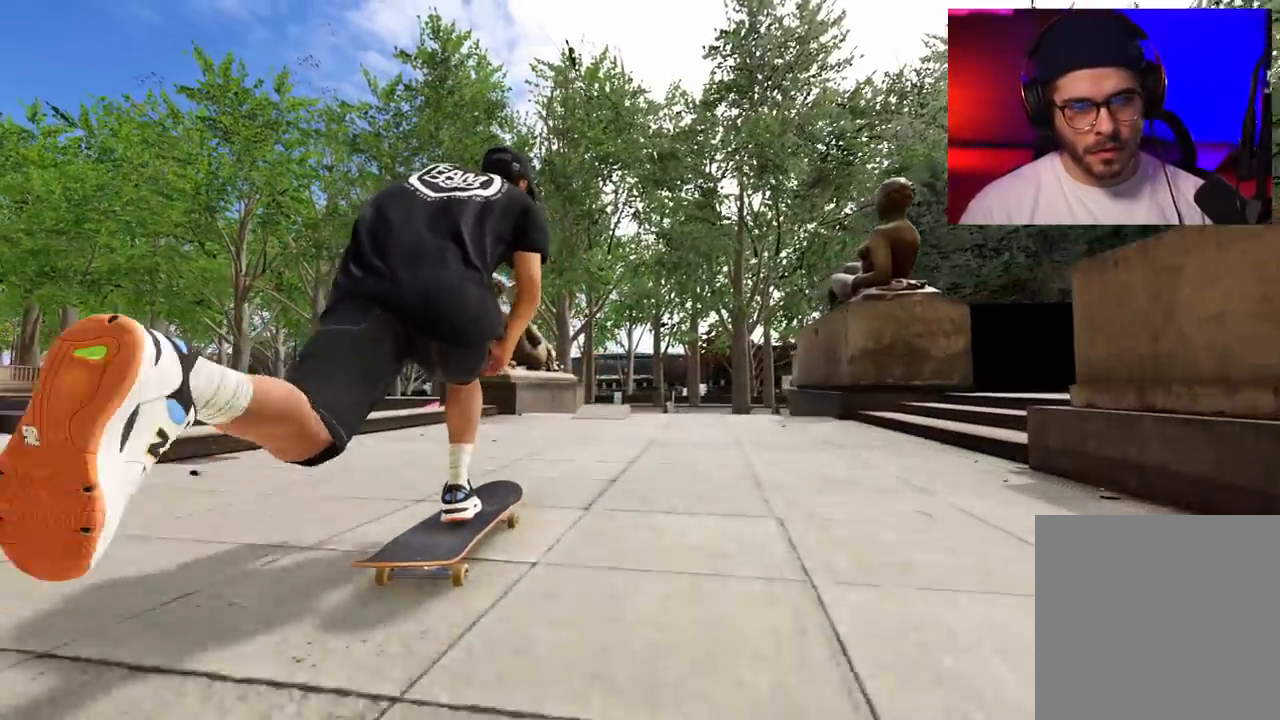
{"buttons": ["R2"], "left_stick": "down", "right_stick": "down", "events": [[50, "L2", "down"], [150, "L2", "up"], [233, "right_stick", "down"], [267, "R2", "down"], [300, "left_stick", "down"]]}
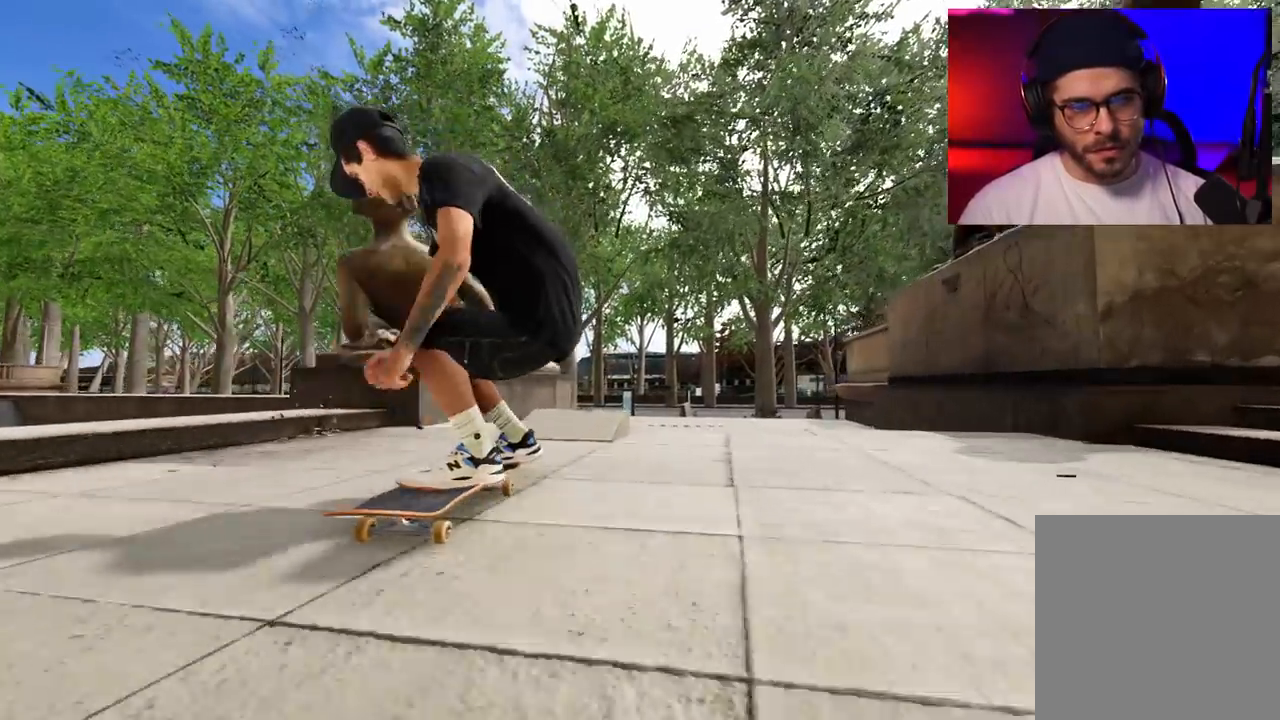
{"buttons": ["R2"], "left_stick": "up", "right_stick": "up", "events": [[317, "left_stick", "center"], [350, "right_stick", "center"], [367, "left_stick", "up"], [400, "right_stick", "up"]]}
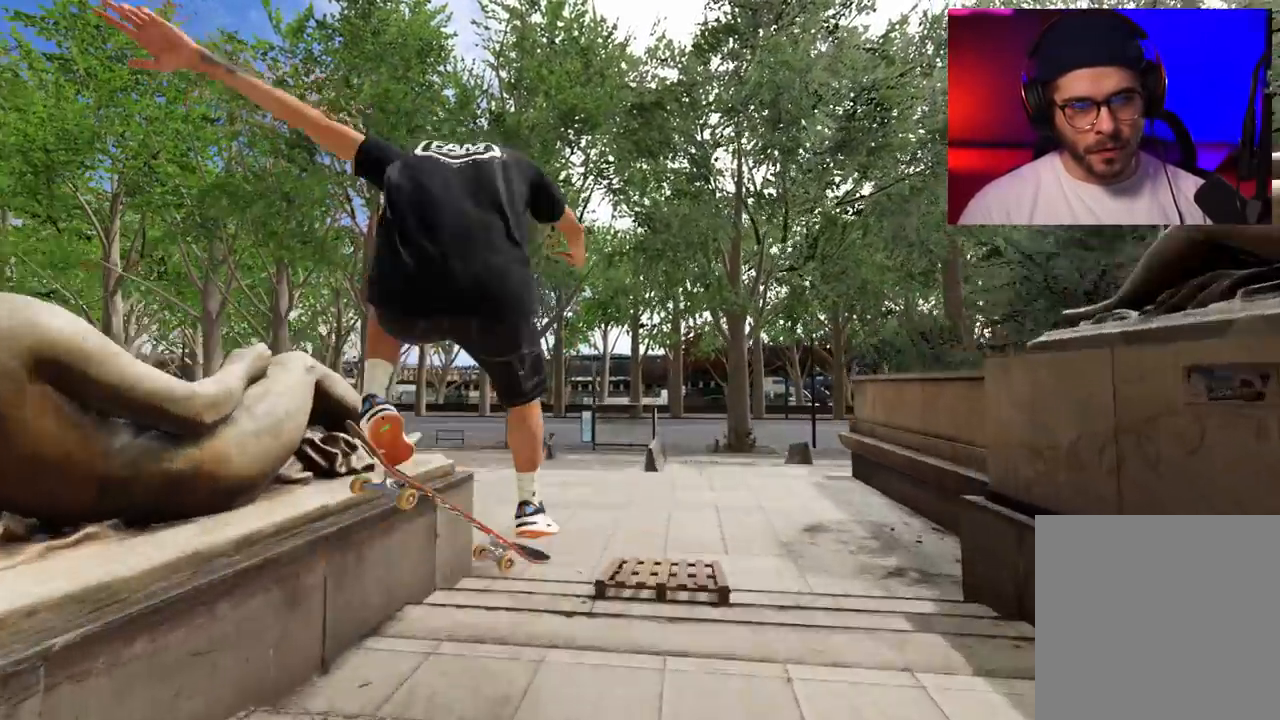
{"buttons": ["R2"], "left_stick": "up-right", "right_stick": "up-left", "events": [[67, "right_stick", "up-left"], [317, "left_stick", "up-right"]]}
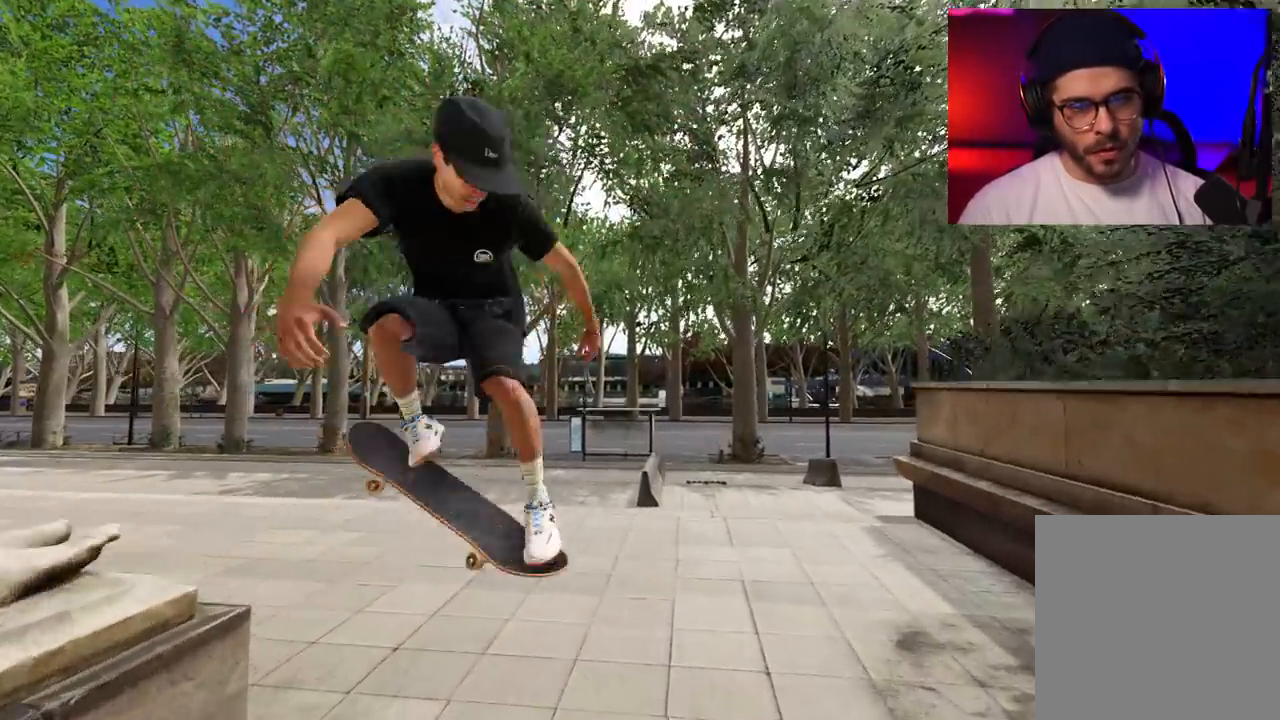
{"buttons": [], "left_stick": "center", "right_stick": "center", "events": [[200, "left_stick", "center"], [233, "R2", "up"], [233, "right_stick", "center"]]}
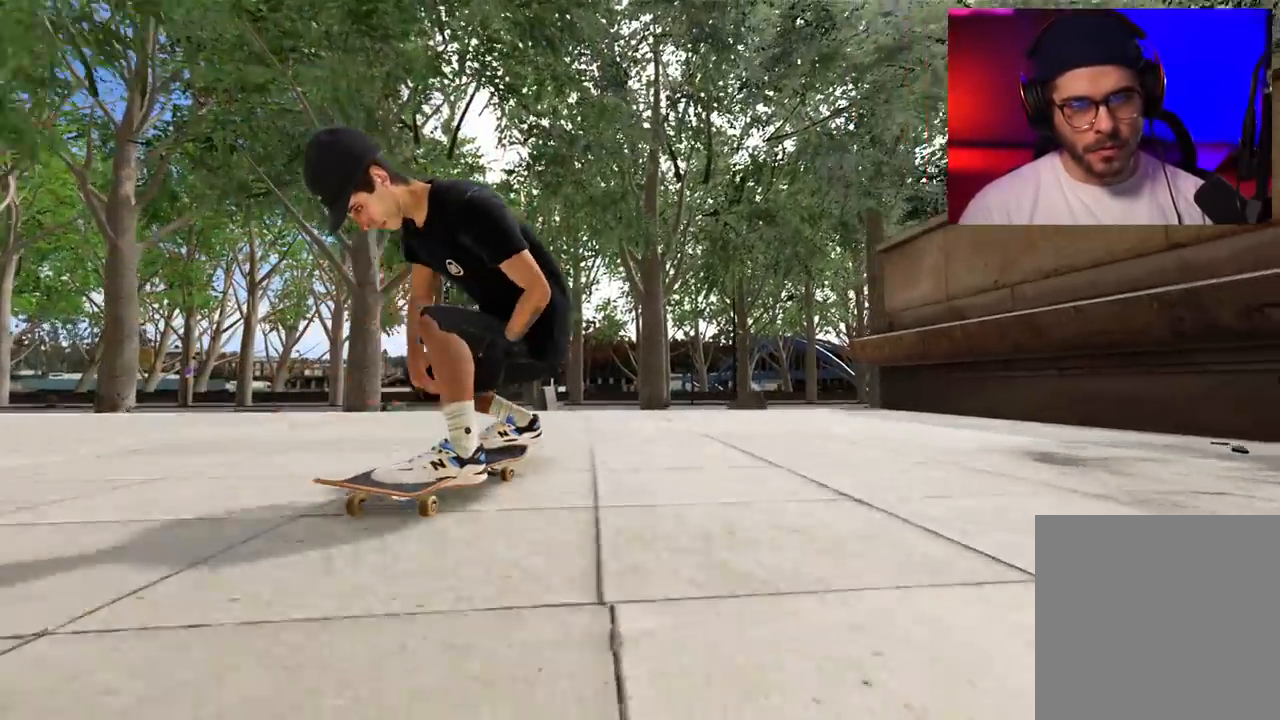
{"buttons": ["L2"], "left_stick": "center", "right_stick": "center", "events": [[167, "DPAD_LEFT", "down"], [217, "L2", "down"], [267, "DPAD_LEFT", "up"]]}
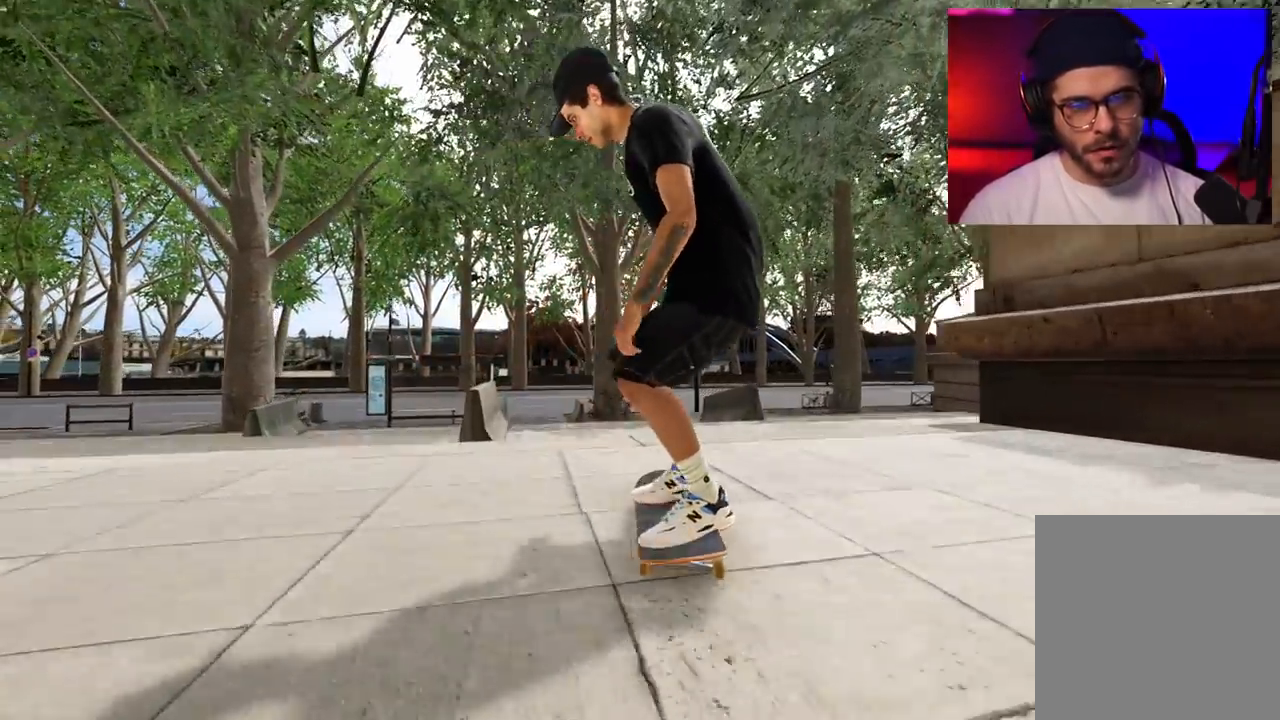
{"buttons": ["L1"], "left_stick": "up-left", "right_stick": "left", "events": [[133, "L2", "up"], [200, "left_stick", "up"], [317, "L1", "down"], [383, "right_stick", "left"], [433, "left_stick", "up-left"]]}
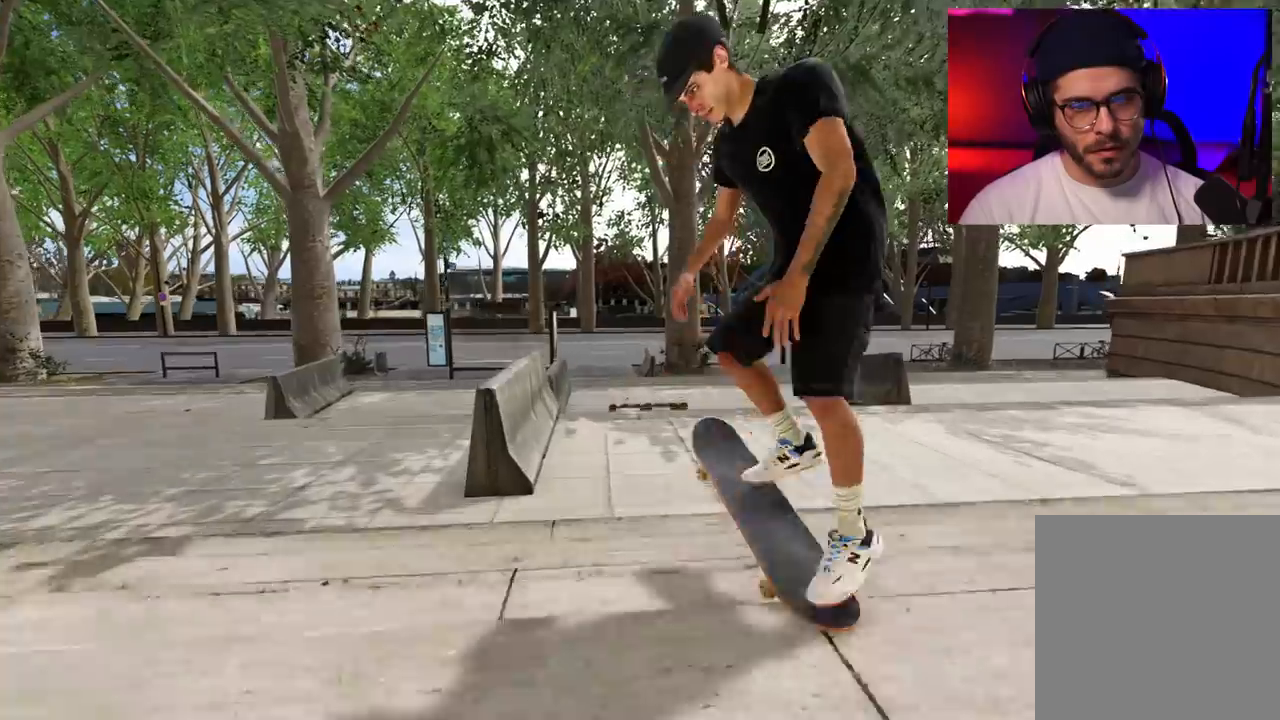
{"buttons": [], "left_stick": "center", "right_stick": "center", "events": [[50, "L1", "up"], [50, "right_stick", "center"], [117, "left_stick", "center"]]}
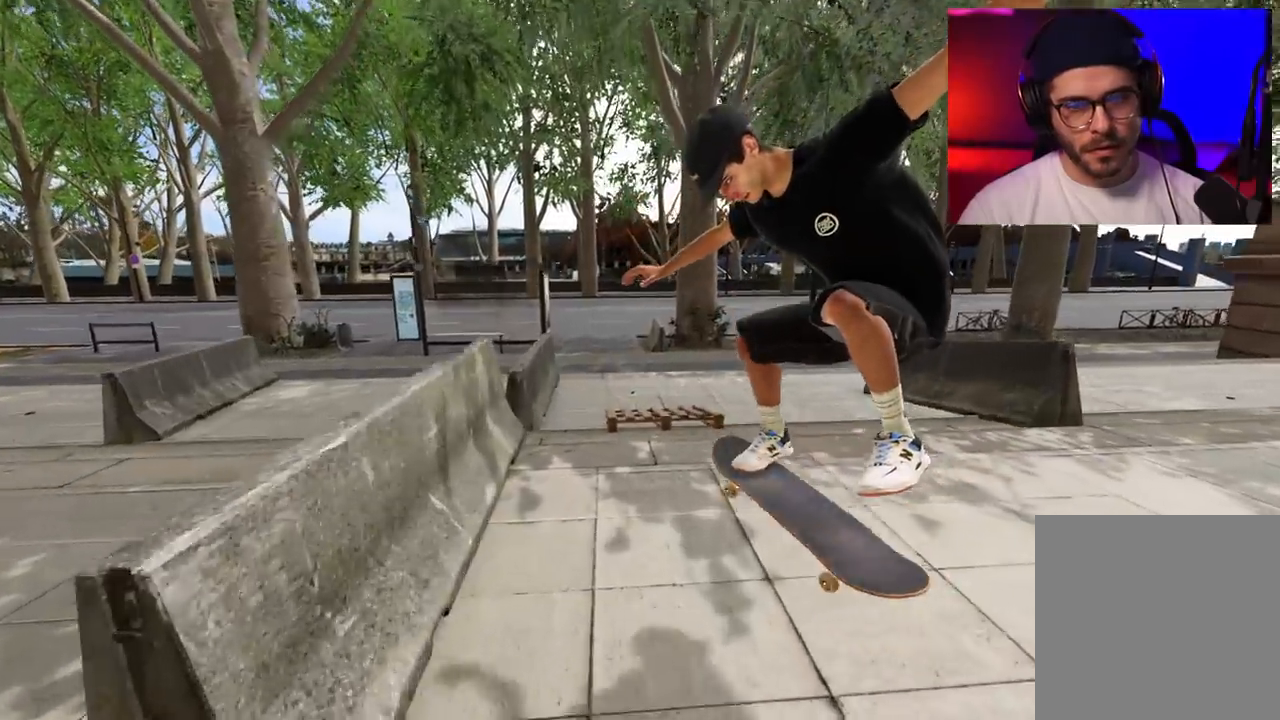
{"buttons": [], "left_stick": "center", "right_stick": "center", "events": [[133, "R2", "down"], [367, "R2", "up"], [367, "left_stick", "up"], [500, "left_stick", "center"]]}
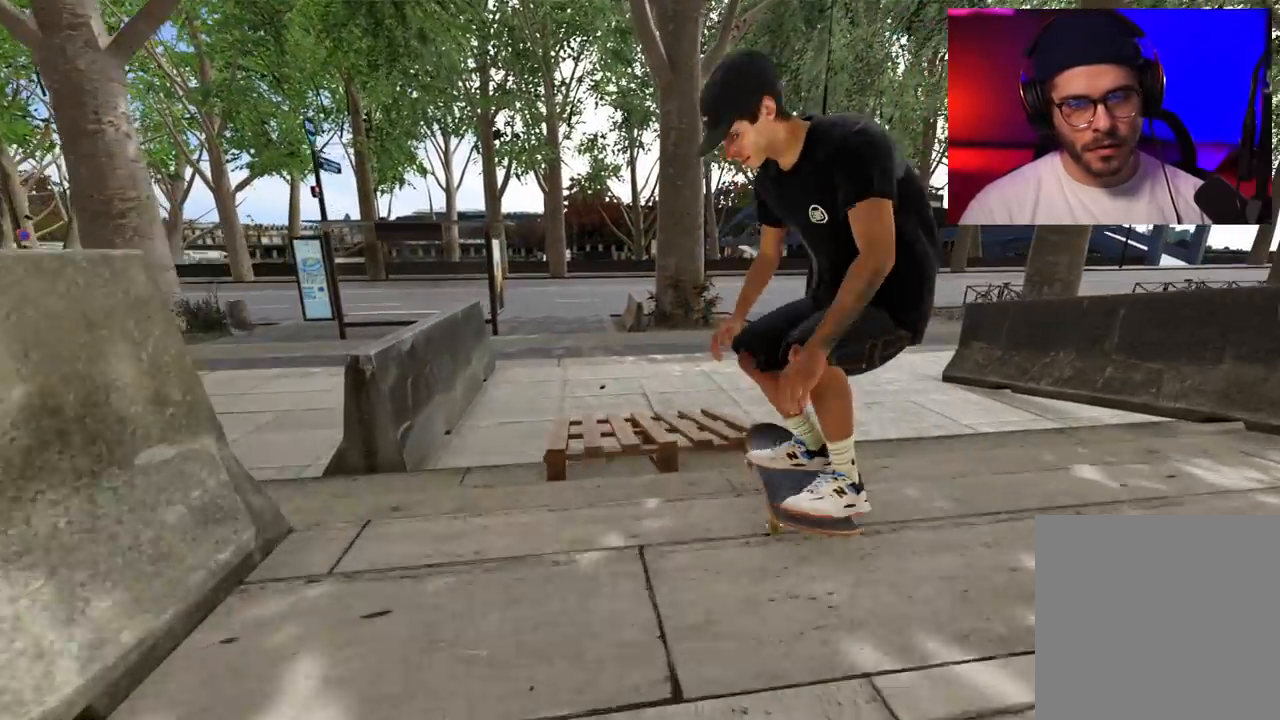
{"buttons": [], "left_stick": "center", "right_stick": "center", "events": [[100, "right_stick", "right"], [183, "right_stick", "center"]]}
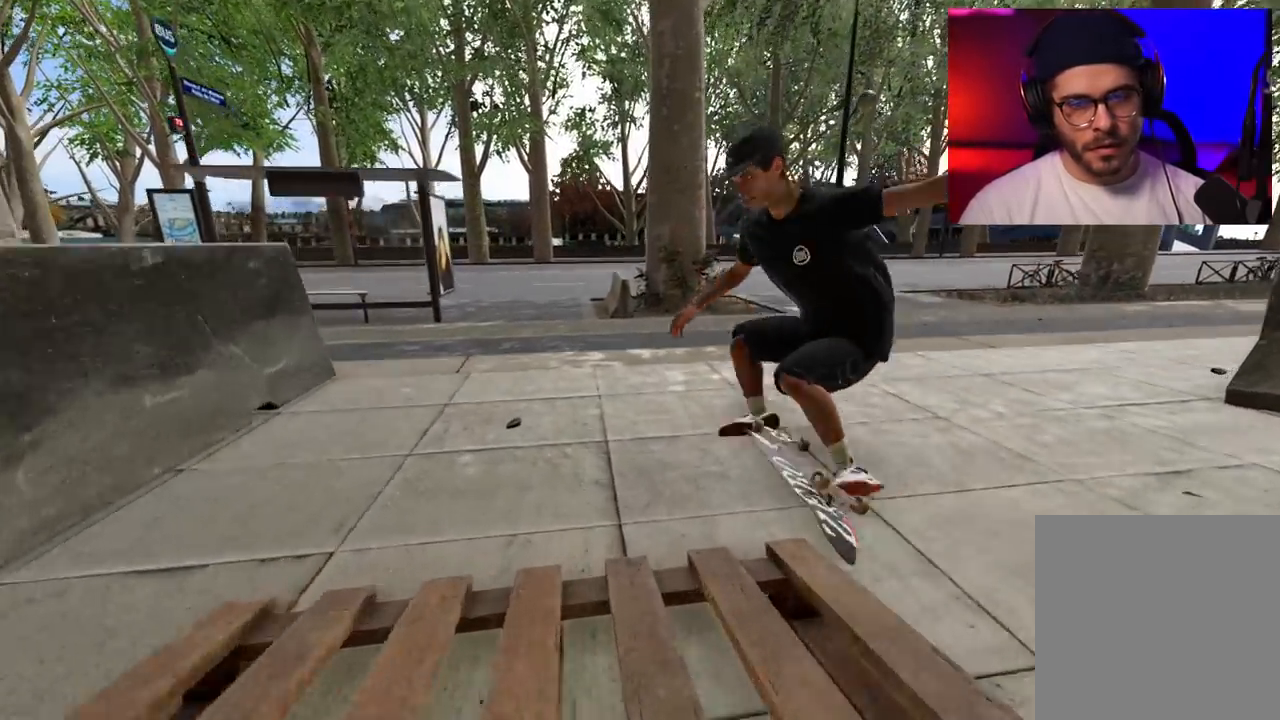
{"buttons": ["A", "L2"], "left_stick": "center", "right_stick": "center", "events": [[50, "right_stick", "up"], [167, "right_stick", "center"], [383, "A", "down"], [383, "L2", "down"]]}
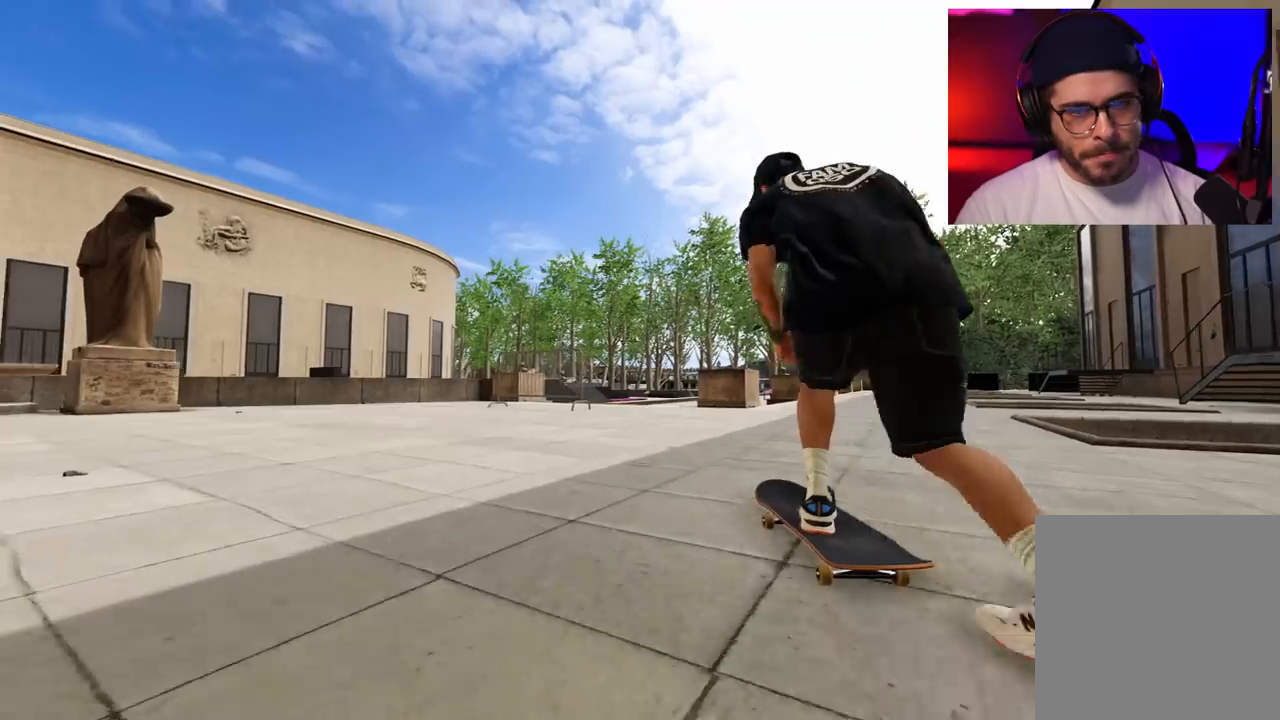
{"buttons": [], "left_stick": "center", "right_stick": "center", "events": [[33, "L2", "up"], [117, "DPAD_RIGHT", "down"], [133, "A", "up"], [217, "DPAD_RIGHT", "up"]]}